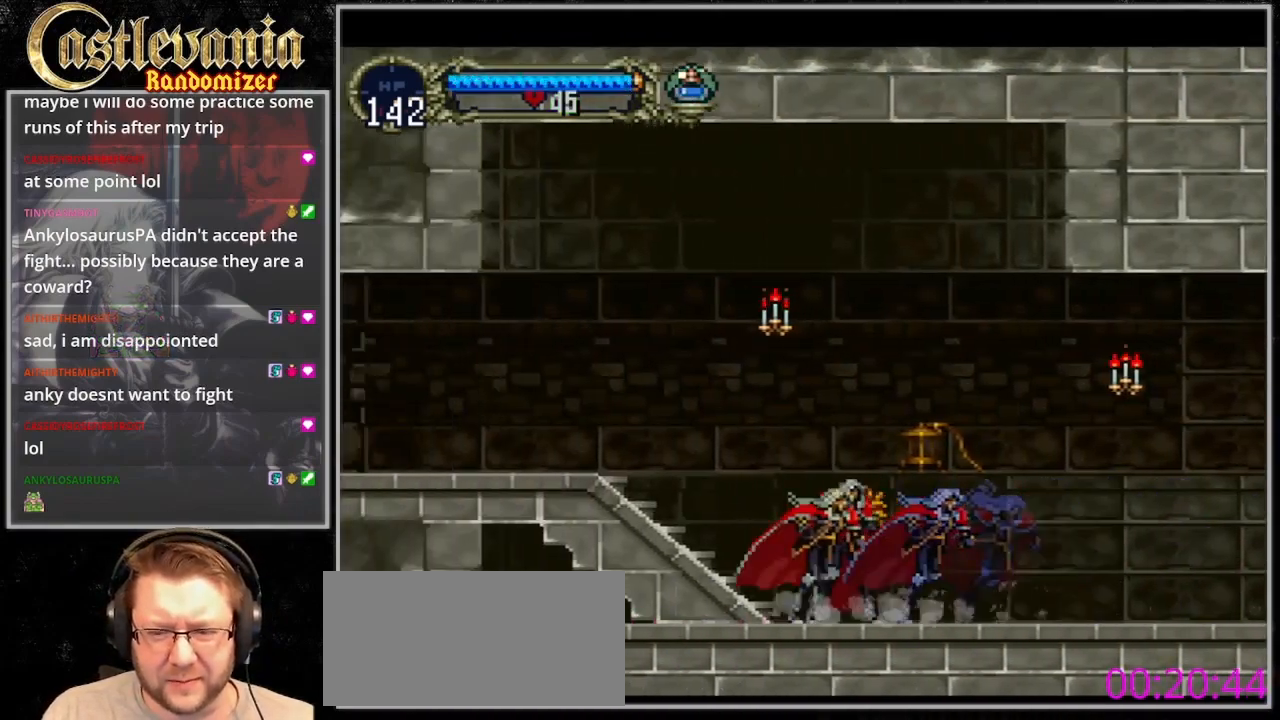
Gameplay with a controller (PlayStation layout); each line is a JSON object with the inputs held at the frame after it. "events" lists button and stick changes between this image and that frame as [ms after this image, input, new state], when the widget could be followed in between. Not read: DPAD_DOWN L3 R3.
{"buttons": [], "events": [[100, "TRIANGLE", "up"], [233, "TRIANGLE", "down"], [500, "TRIANGLE", "up"]]}
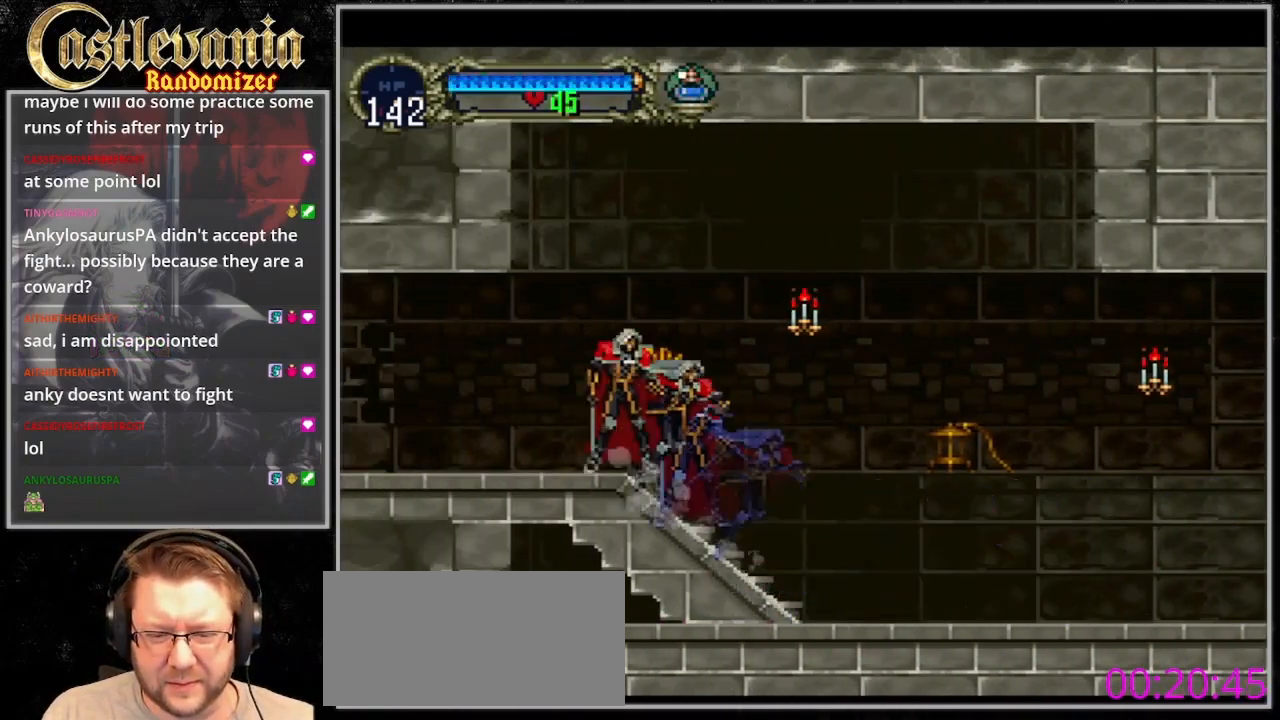
{"buttons": ["DPAD_LEFT"], "events": [[100, "TRIANGLE", "down"], [167, "TRIANGLE", "up"], [267, "TRIANGLE", "down"], [367, "TRIANGLE", "up"], [433, "DPAD_LEFT", "down"]]}
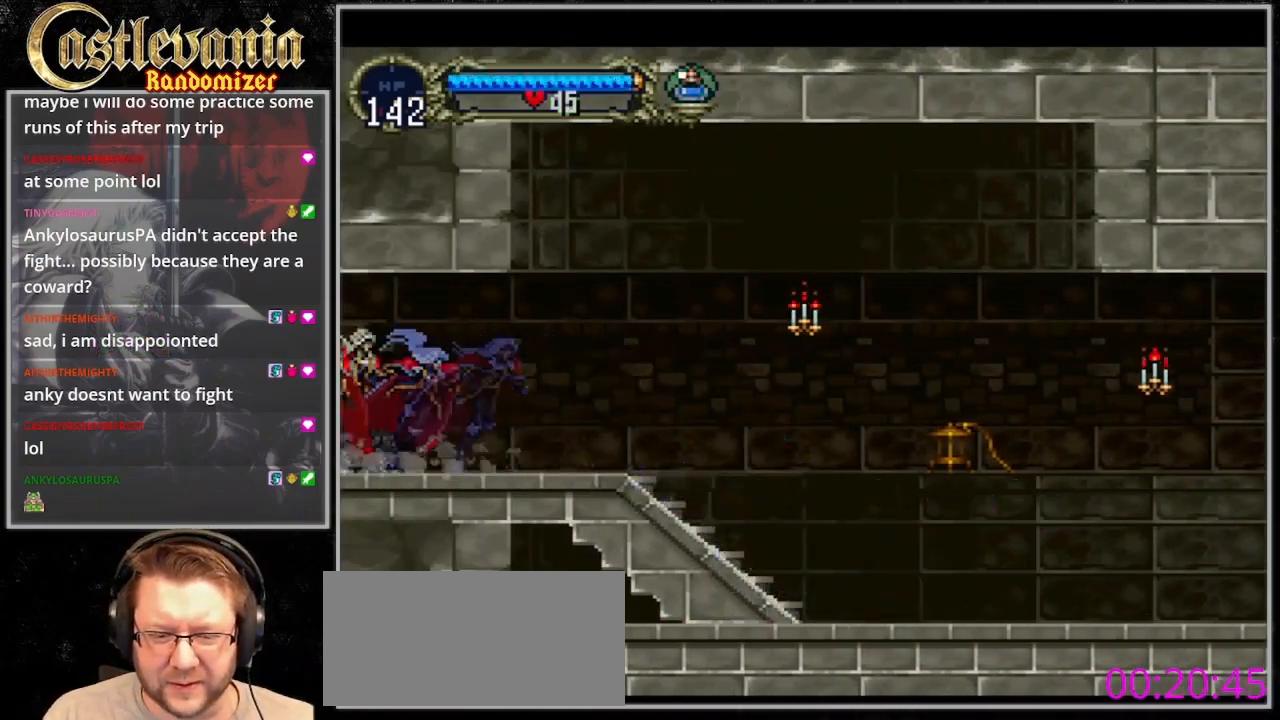
{"buttons": ["DPAD_LEFT"], "events": []}
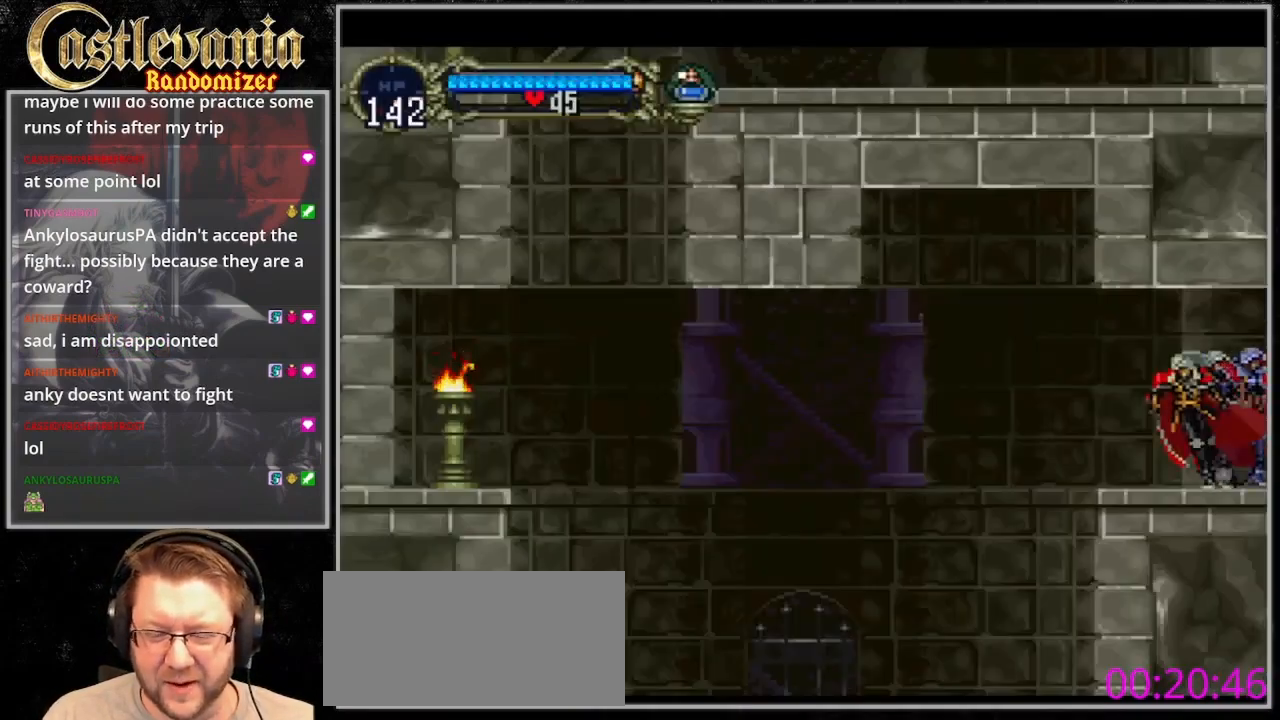
{"buttons": ["DPAD_LEFT"], "events": [[133, "CROSS", "down"], [233, "CROSS", "up"]]}
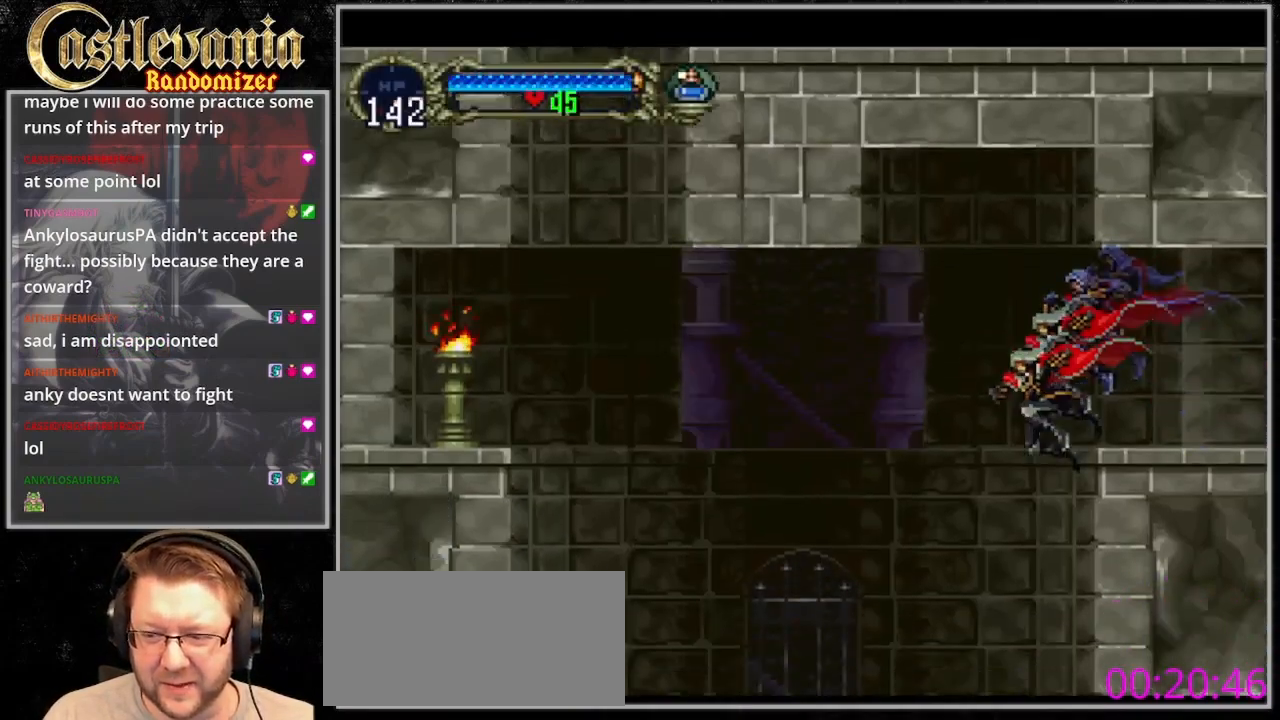
{"buttons": [], "events": [[167, "DPAD_LEFT", "up"]]}
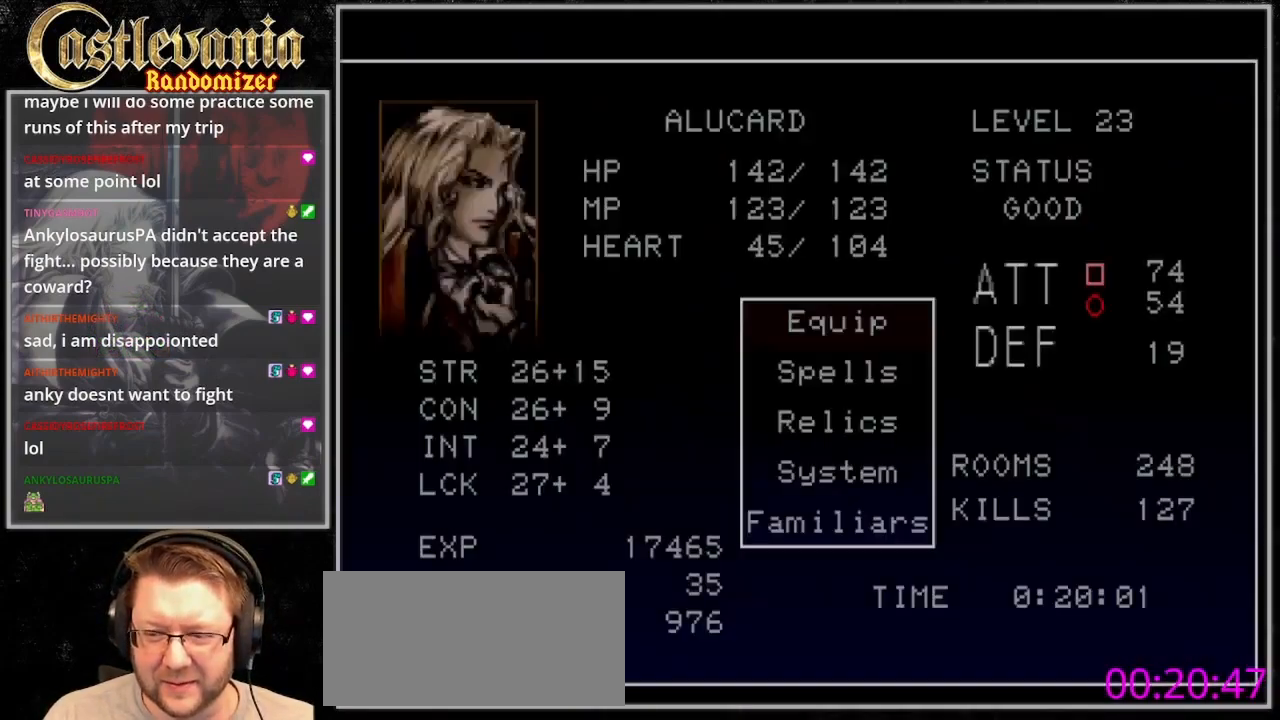
{"buttons": [], "events": [[33, "CROSS", "down"], [100, "CROSS", "up"]]}
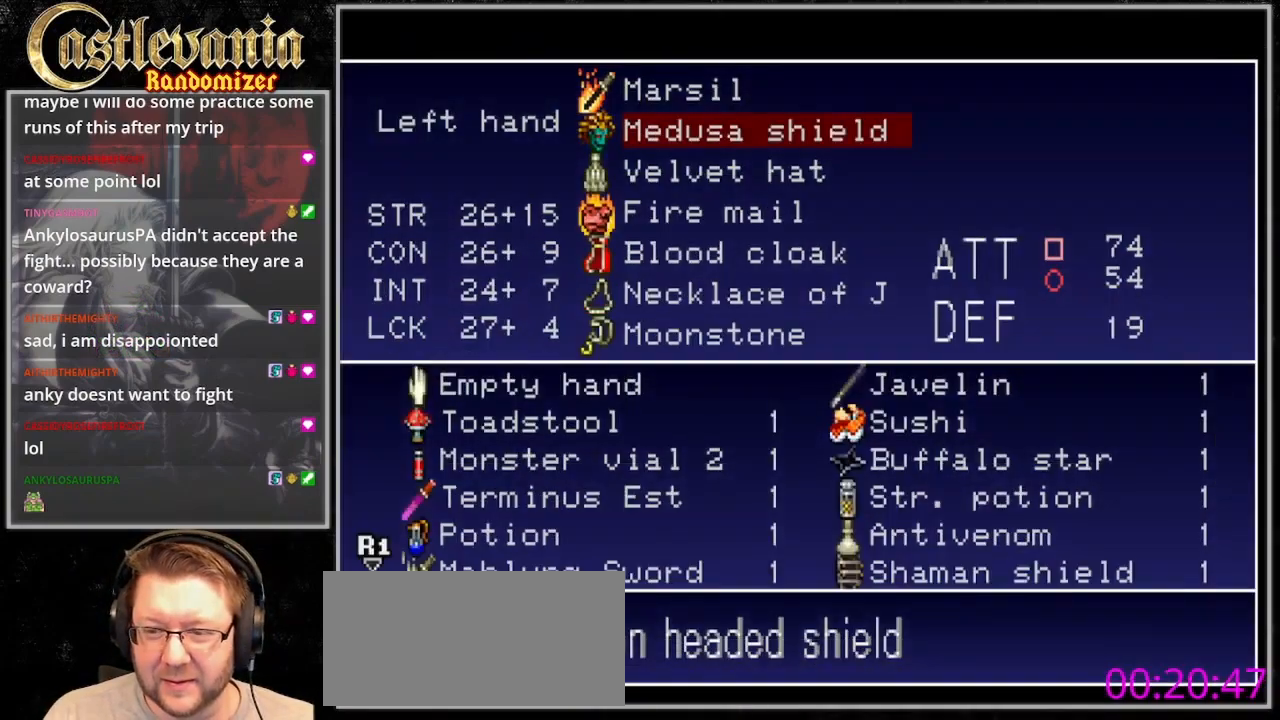
{"buttons": [], "events": []}
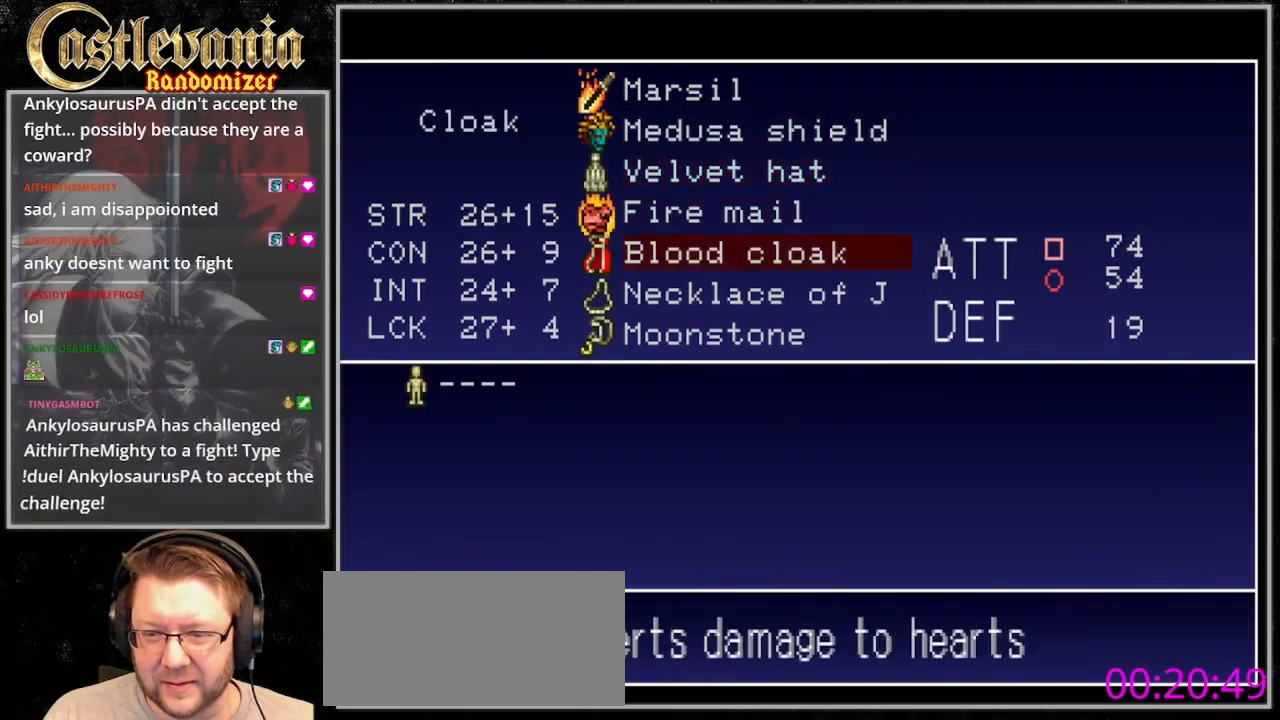
{"buttons": [], "events": []}
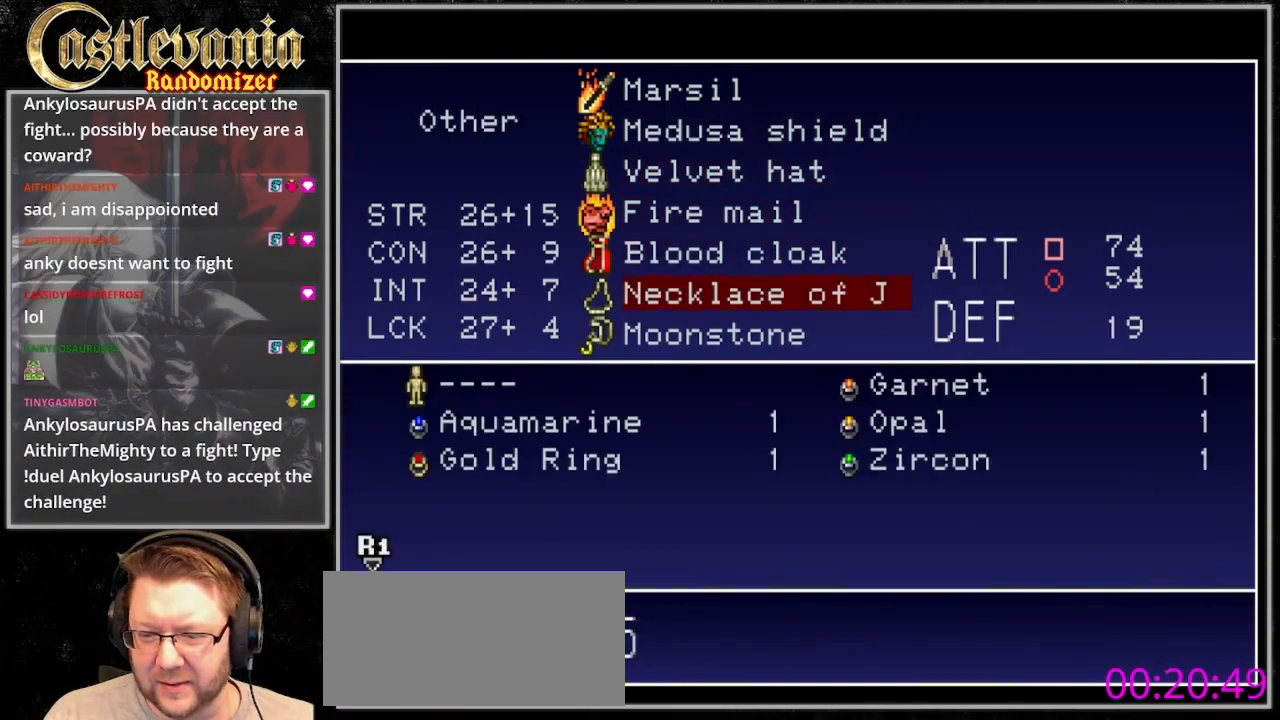
{"buttons": [], "events": [[367, "DPAD_UP", "down"], [500, "DPAD_UP", "up"]]}
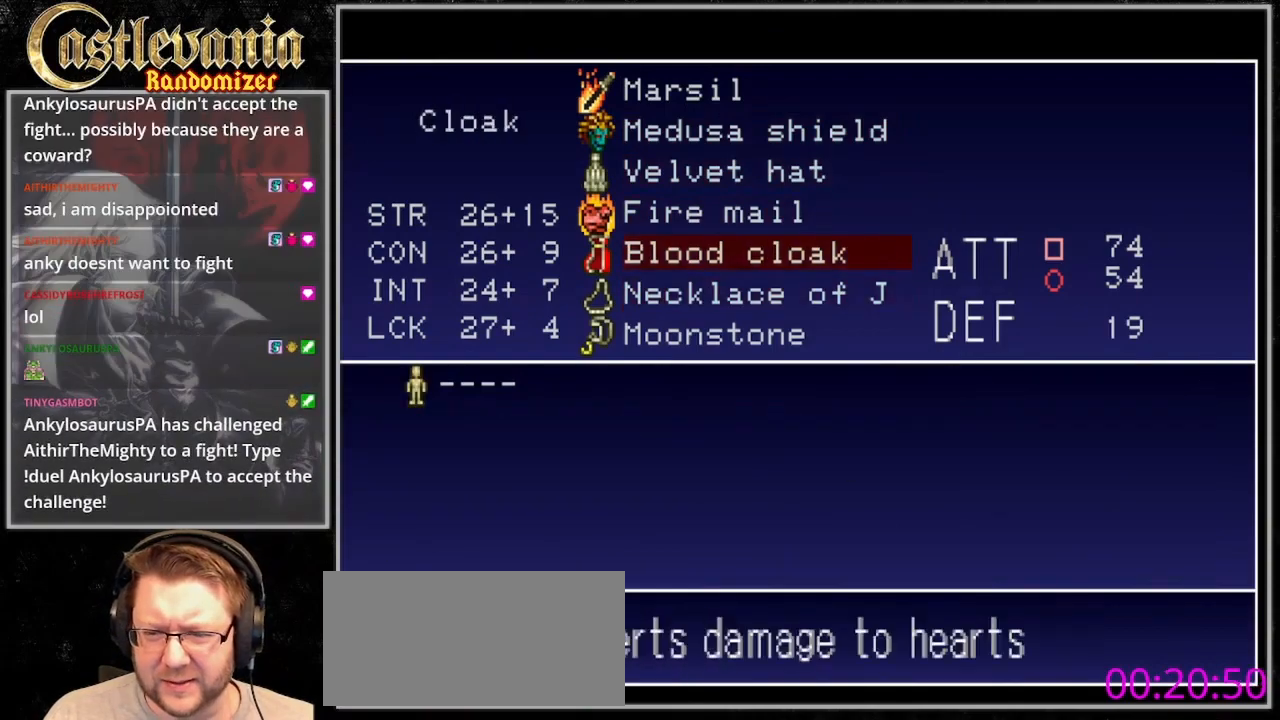
{"buttons": [], "events": [[300, "DPAD_UP", "down"], [400, "DPAD_UP", "up"]]}
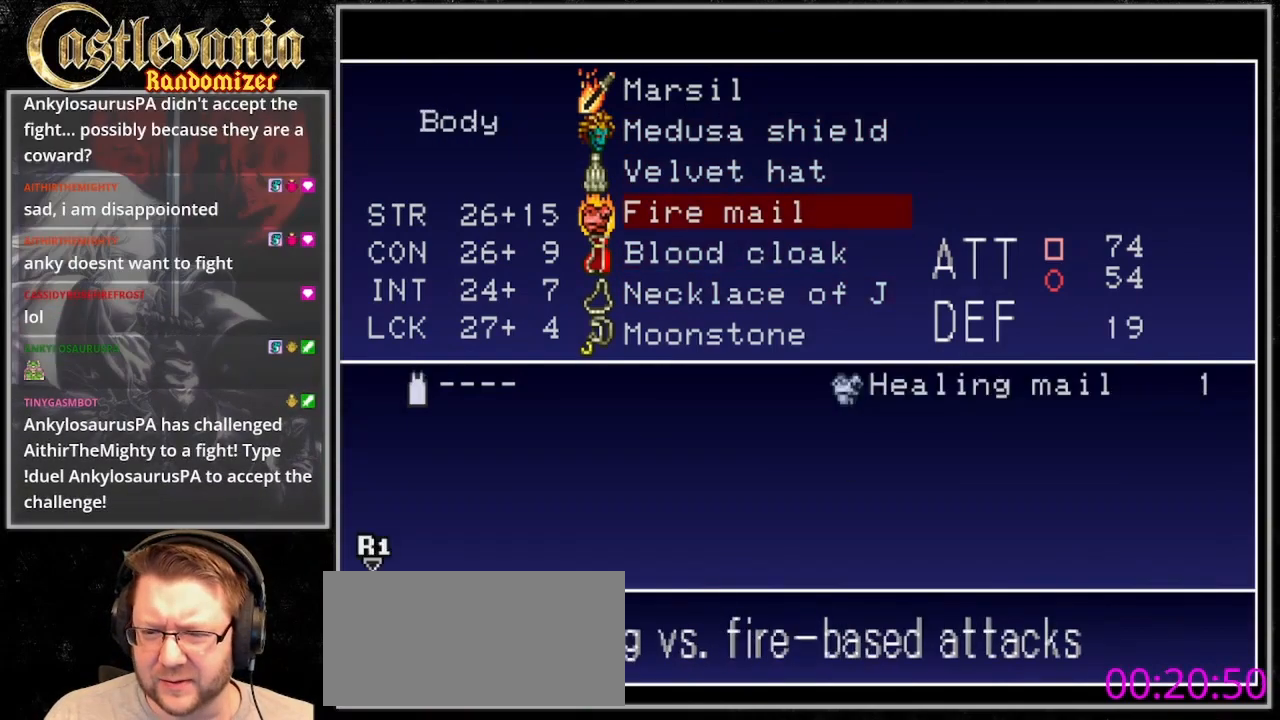
{"buttons": ["CROSS"], "events": [[500, "CROSS", "down"]]}
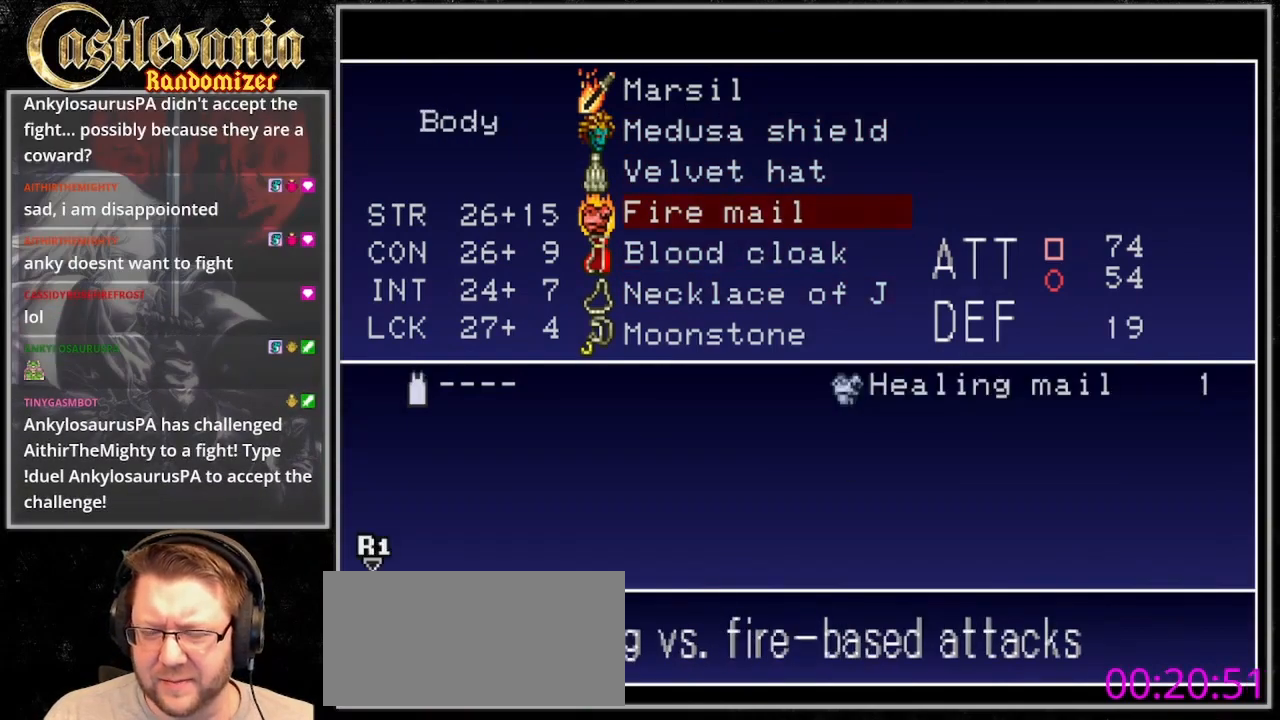
{"buttons": []}
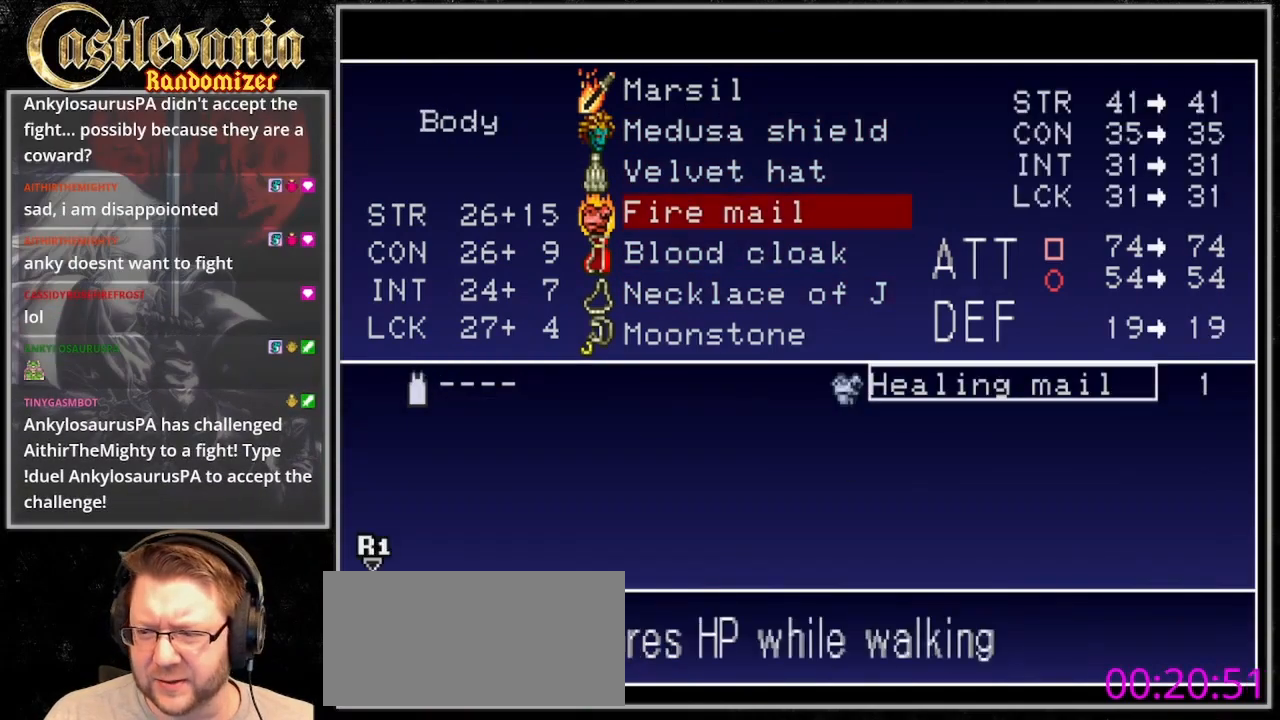
{"buttons": [], "events": []}
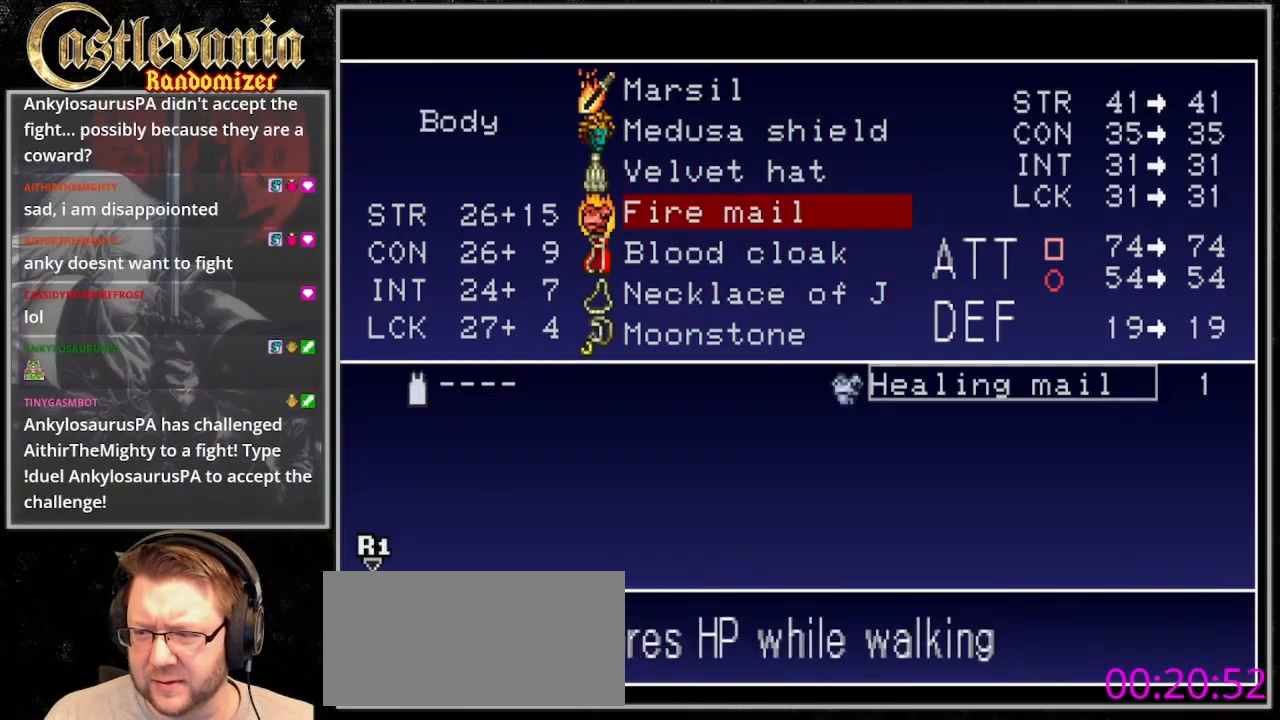
{"buttons": [], "events": []}
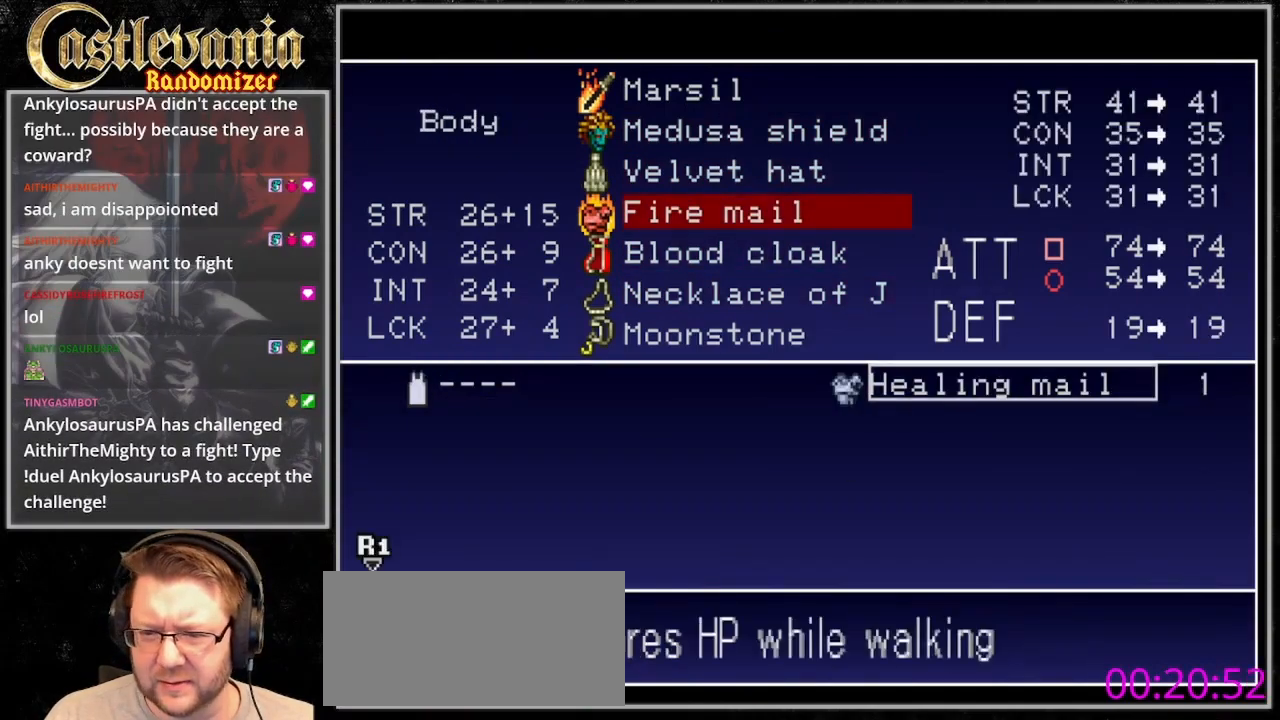
{"buttons": [], "events": [[100, "TRIANGLE", "down"], [267, "TRIANGLE", "up"], [333, "DPAD_UP", "down"], [433, "DPAD_UP", "up"]]}
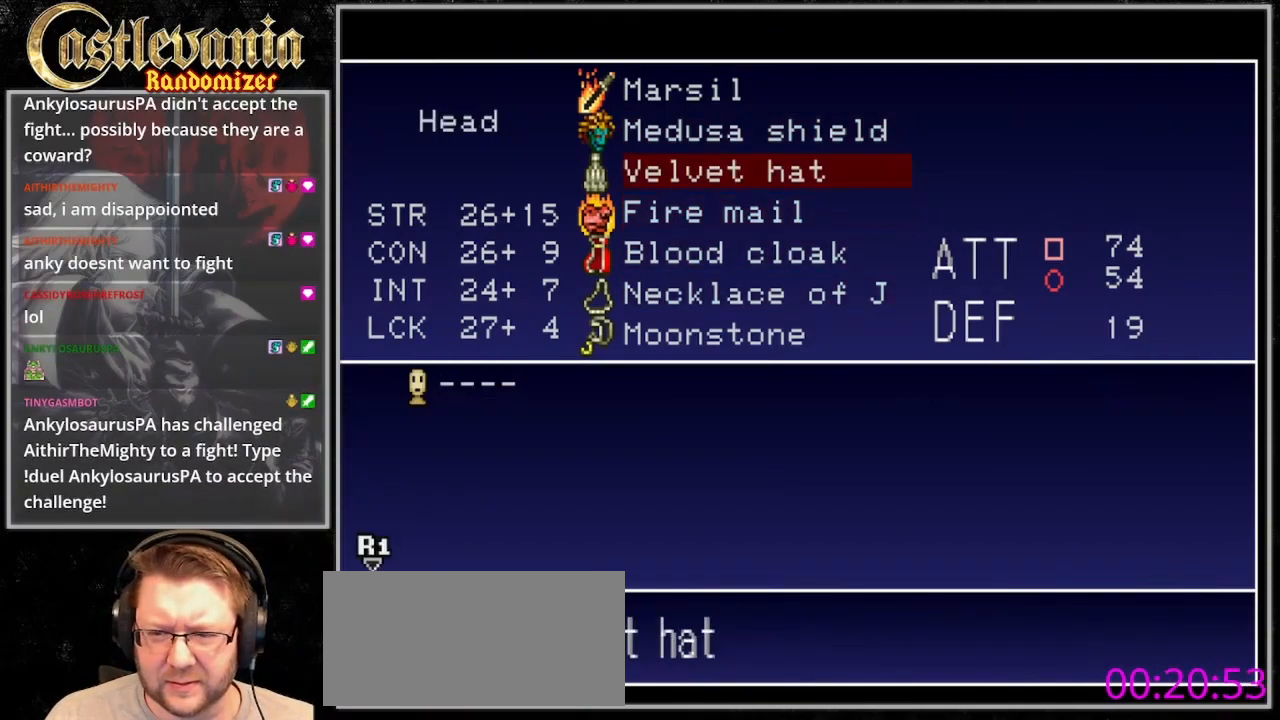
{"buttons": [], "events": [[267, "DPAD_UP", "down"], [400, "DPAD_UP", "up"]]}
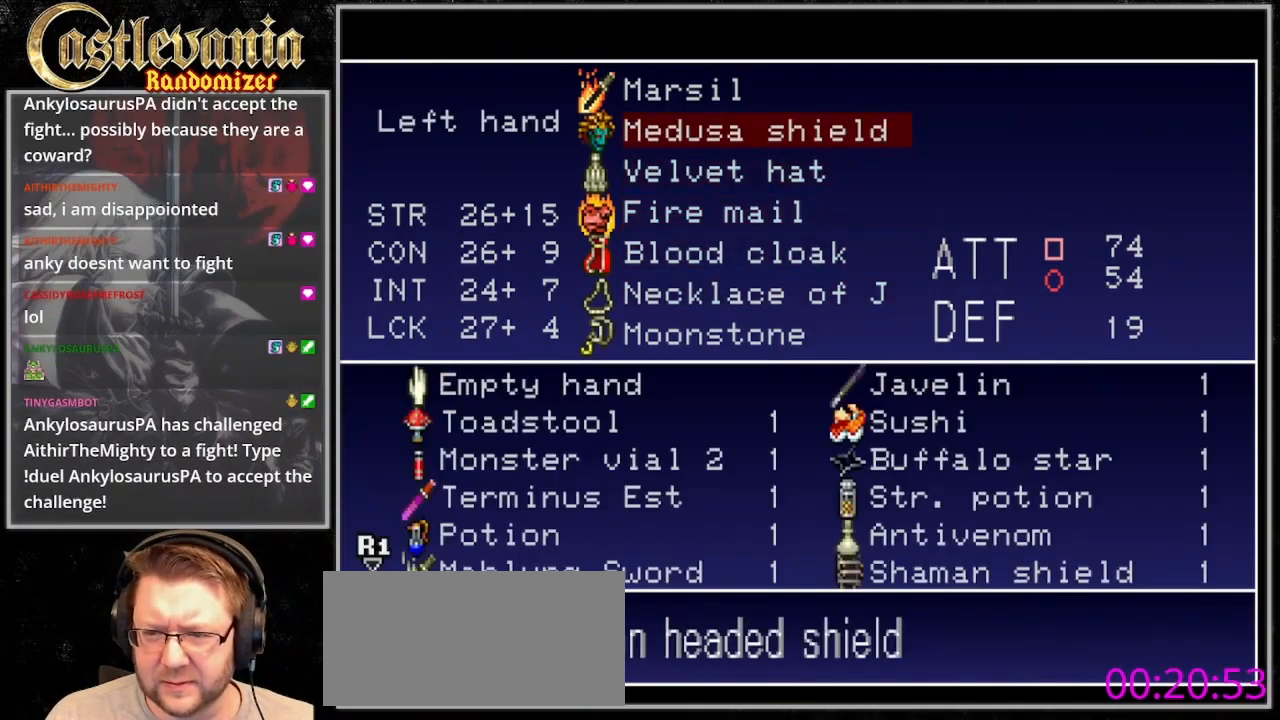
{"buttons": ["CROSS"], "events": [[300, "DPAD_UP", "down"], [433, "CROSS", "down"], [433, "DPAD_UP", "up"]]}
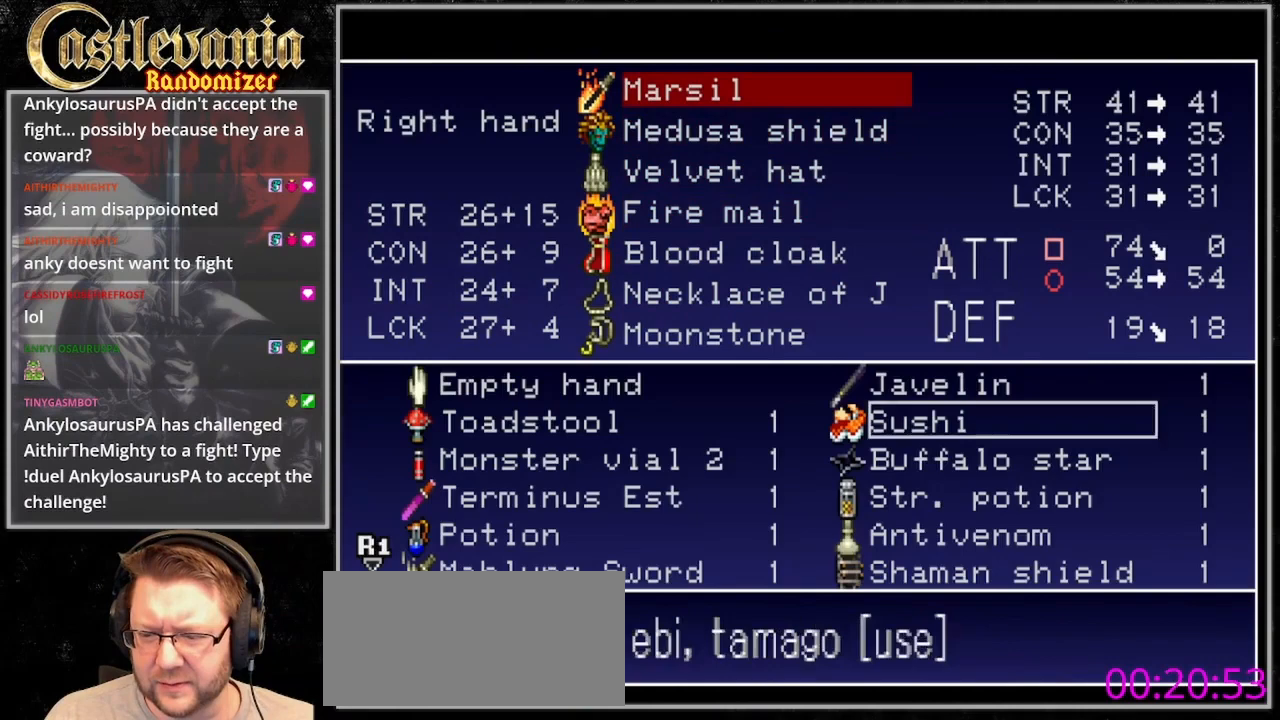
{"buttons": [], "events": [[67, "CROSS", "up"]]}